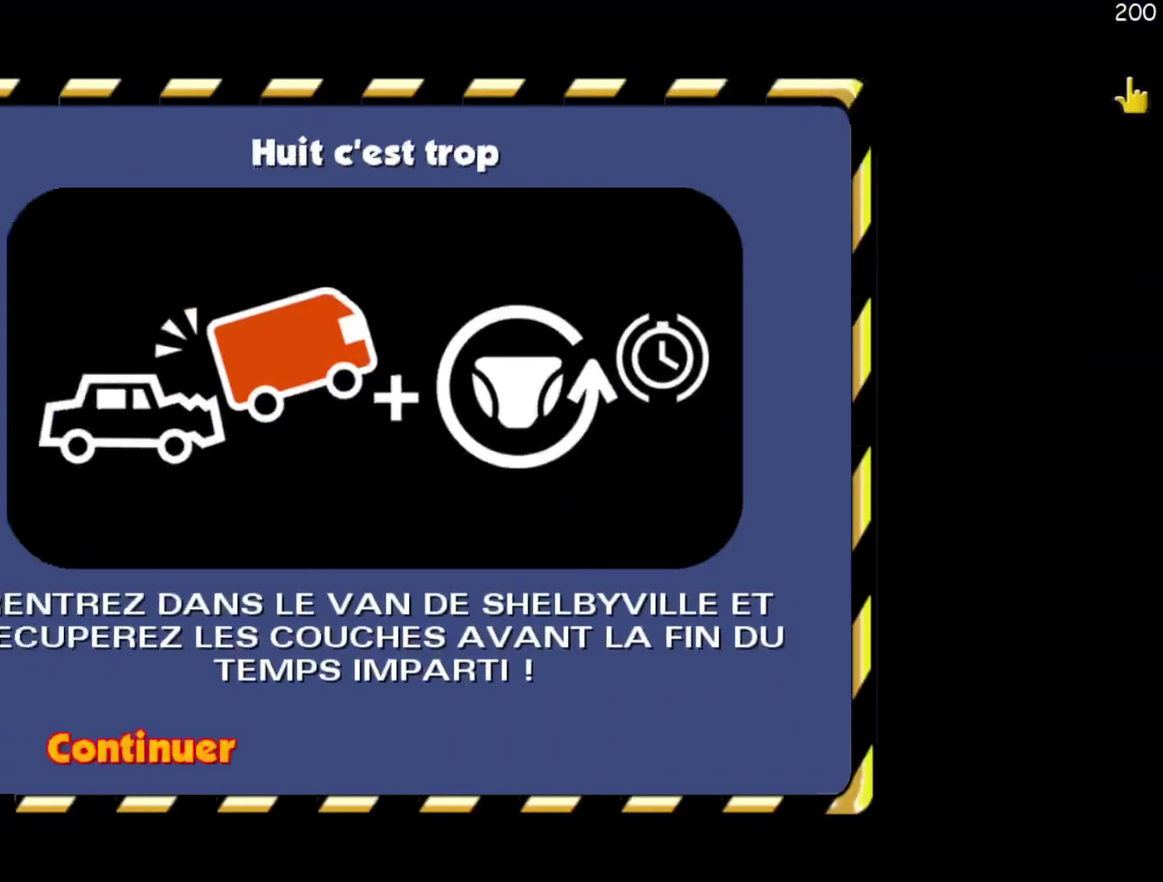
Gameplay with a controller (Xbox layout); each line is a JSON object with the inputs held at the frame after it. "events" lists button and stick changes between this image and that frame as [ms after this image, input, new state], when the widget could be followed in between. Not read: DPAD_DOWN DPAD_LEFT DPAD_RIGHT DPAD_UP L3 R3.
{"buttons": ["R1"], "events": [[83, "B", "down"], [183, "B", "up"]]}
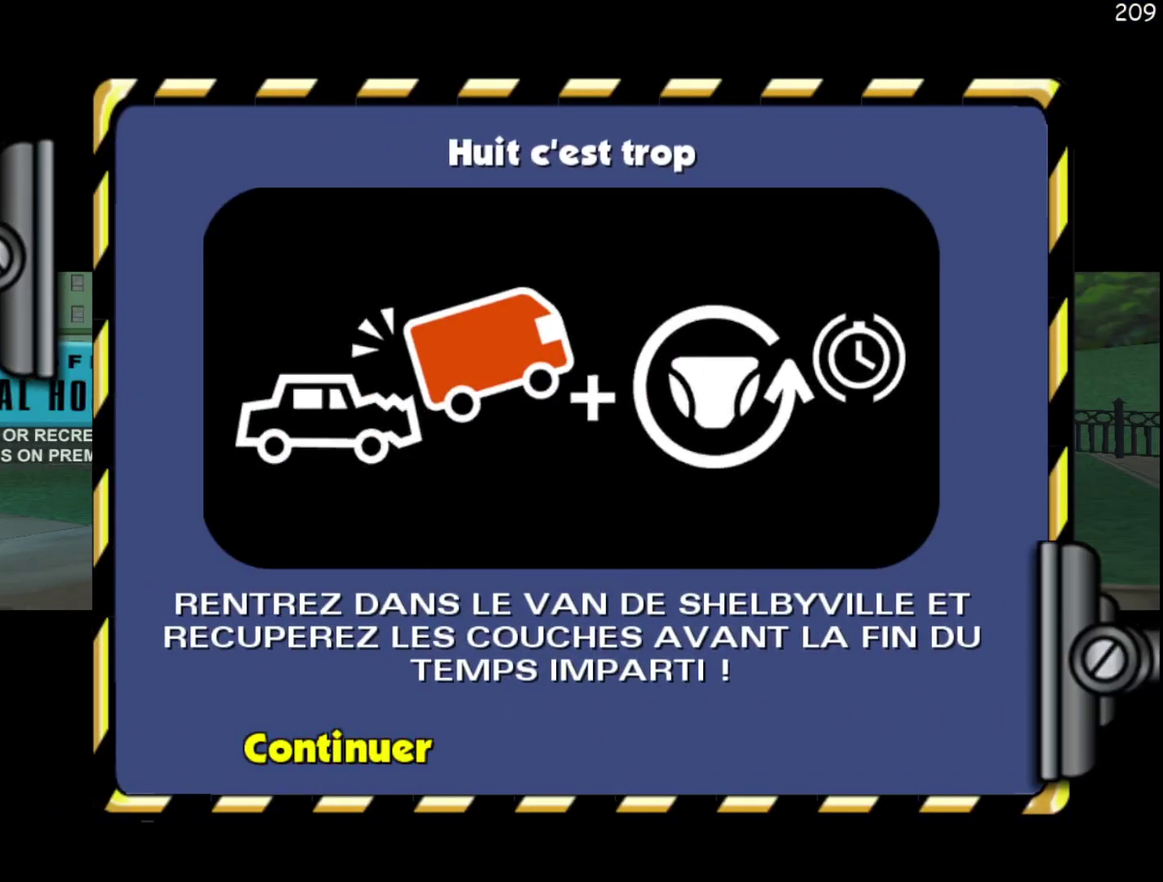
{"buttons": ["R2"], "events": [[150, "R2", "down"], [167, "R1", "up"]]}
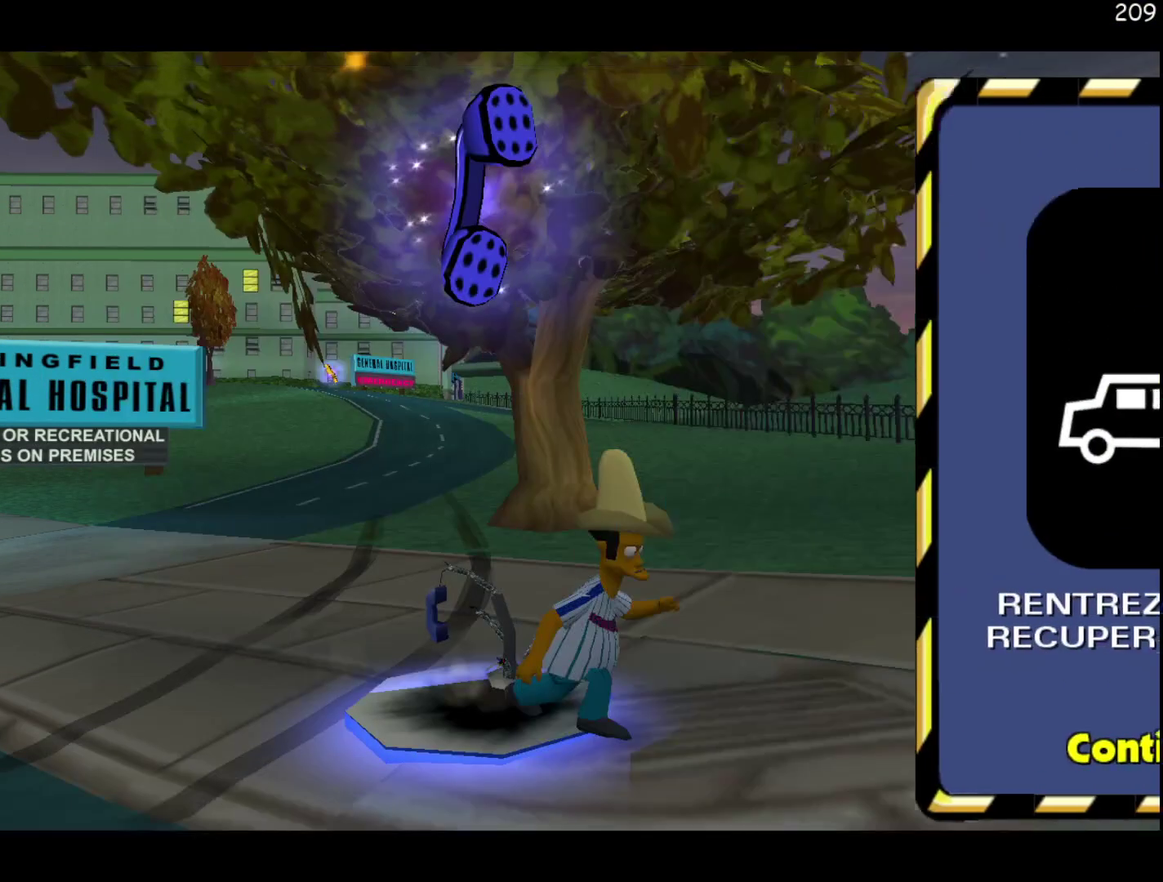
{"buttons": ["A", "R2"], "events": [[417, "A", "down"]]}
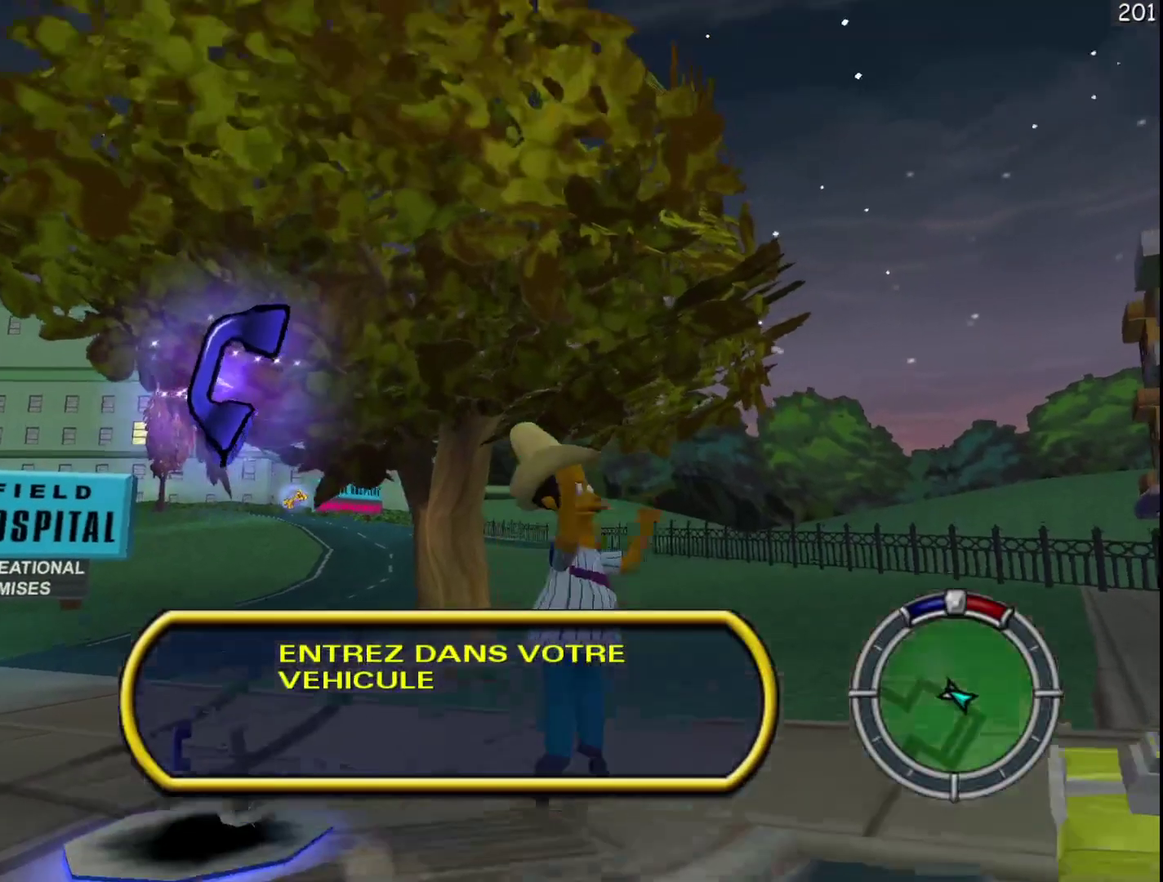
{"buttons": [], "events": [[83, "A", "up"], [117, "R2", "up"]]}
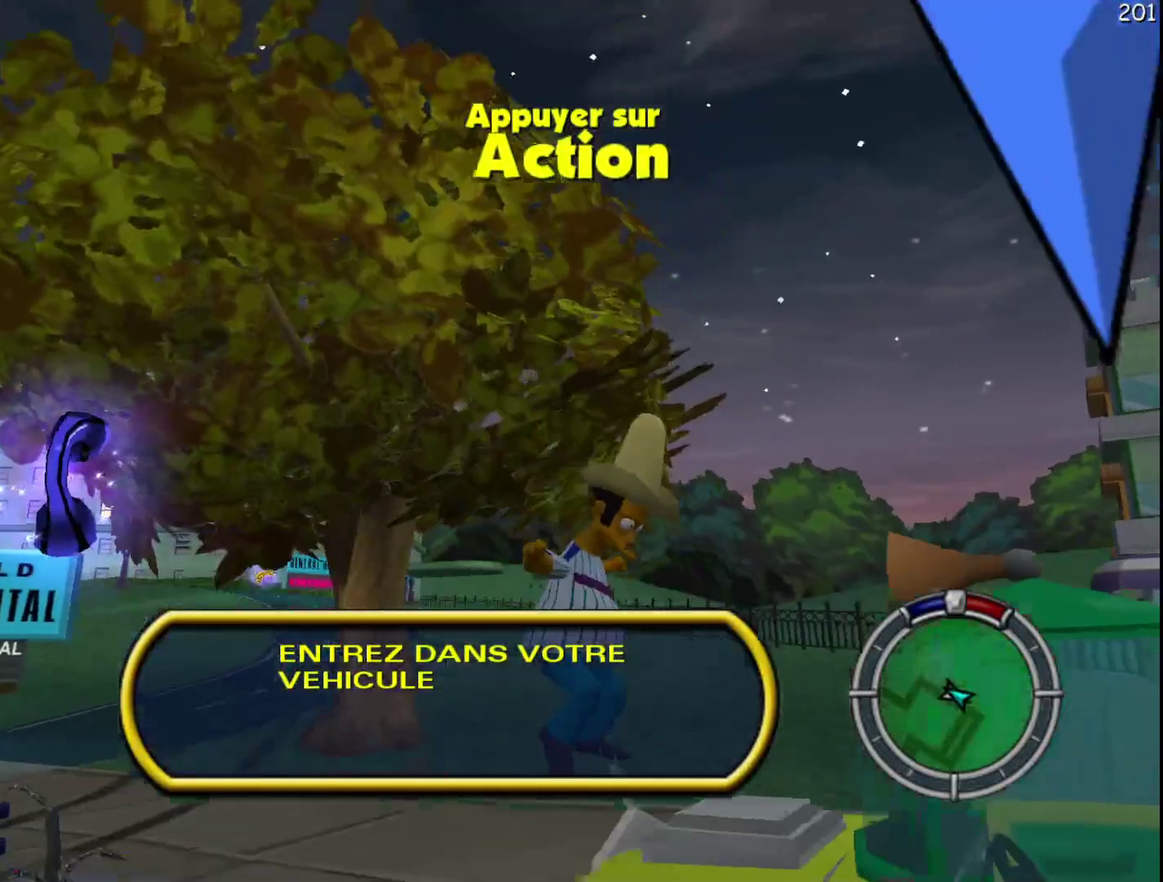
{"buttons": ["R2"], "events": [[150, "Y", "down"], [183, "R2", "down"], [317, "Y", "up"]]}
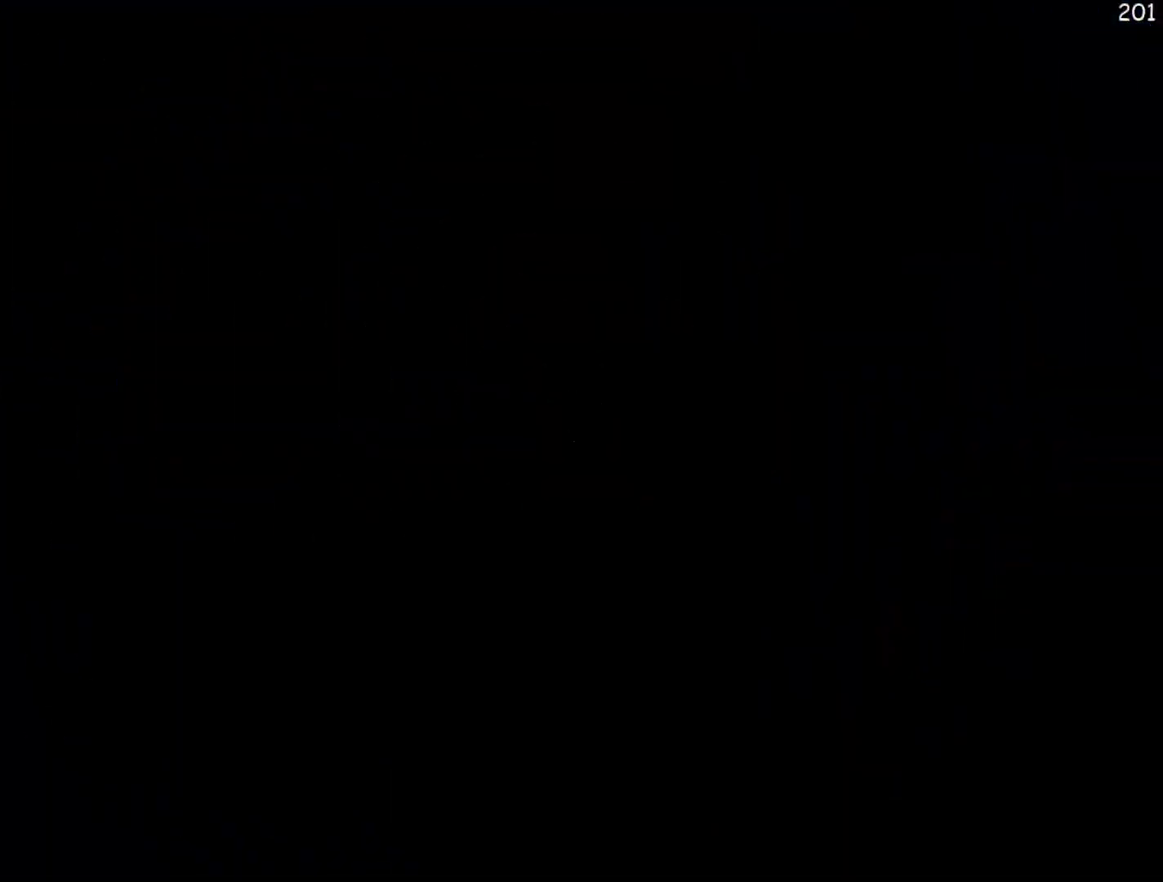
{"buttons": ["R2"], "events": [[183, "X", "down"], [417, "X", "up"]]}
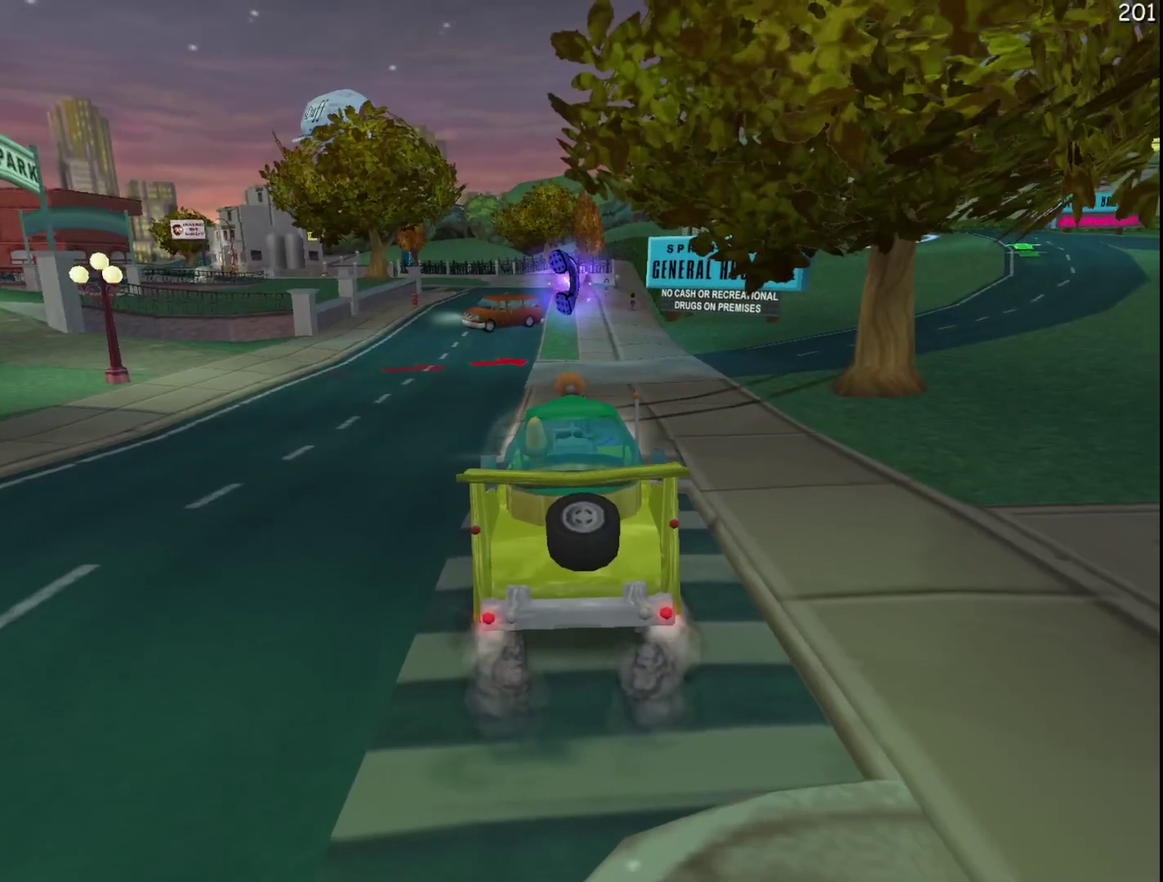
{"buttons": ["R2"], "events": []}
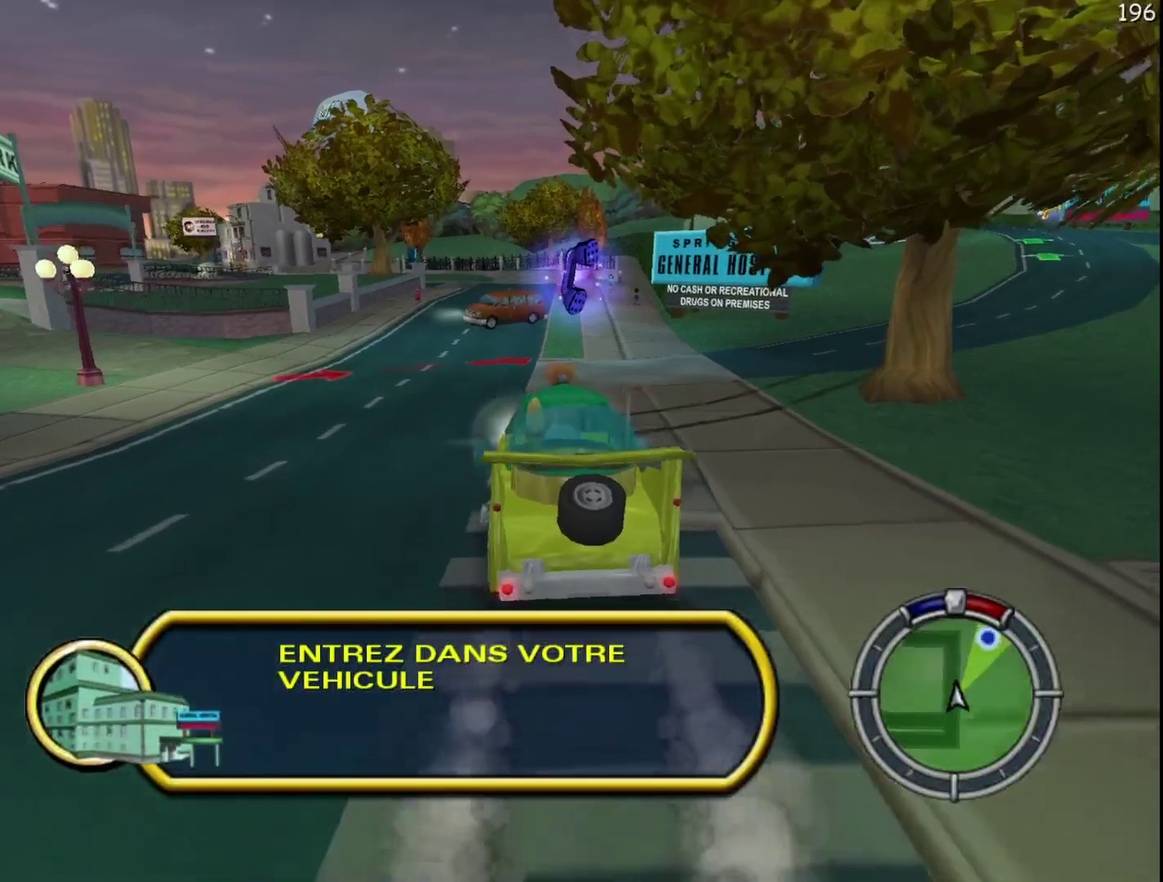
{"buttons": ["R2"], "events": []}
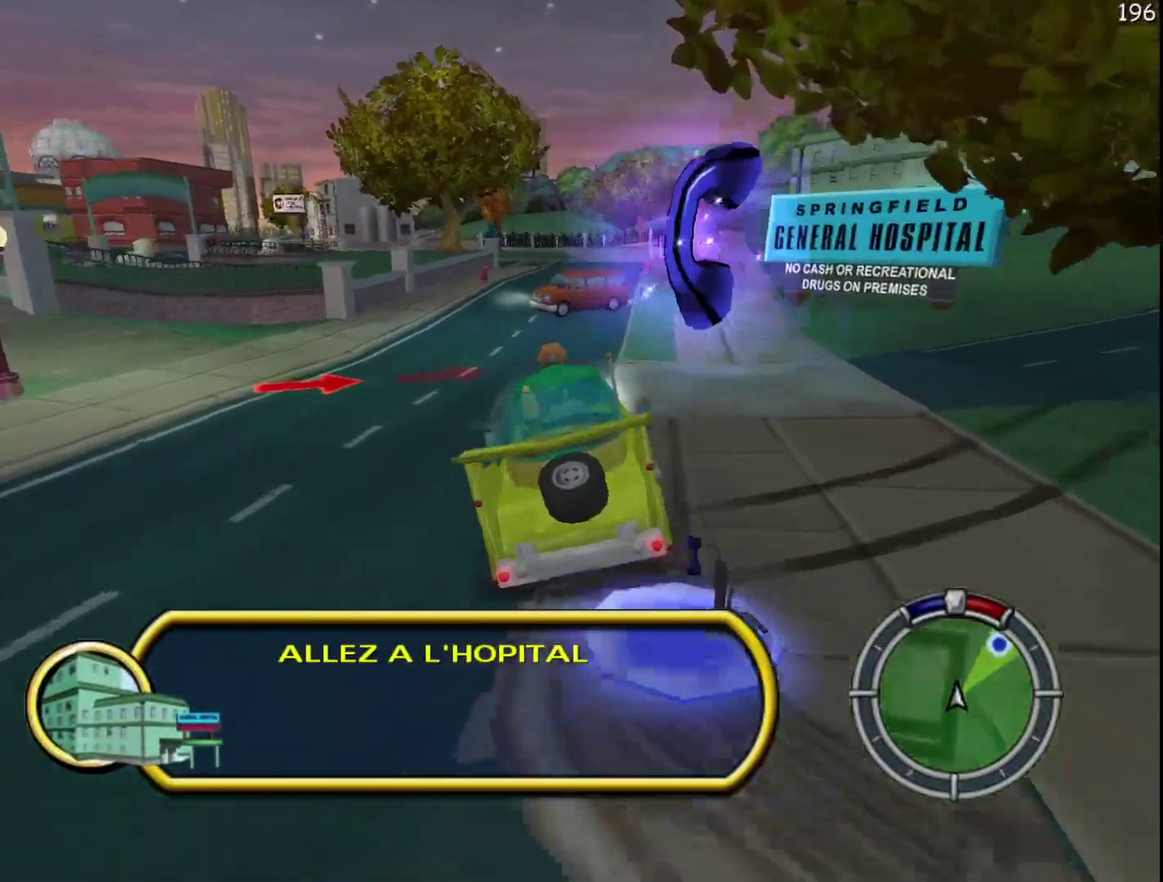
{"buttons": ["R2"], "events": []}
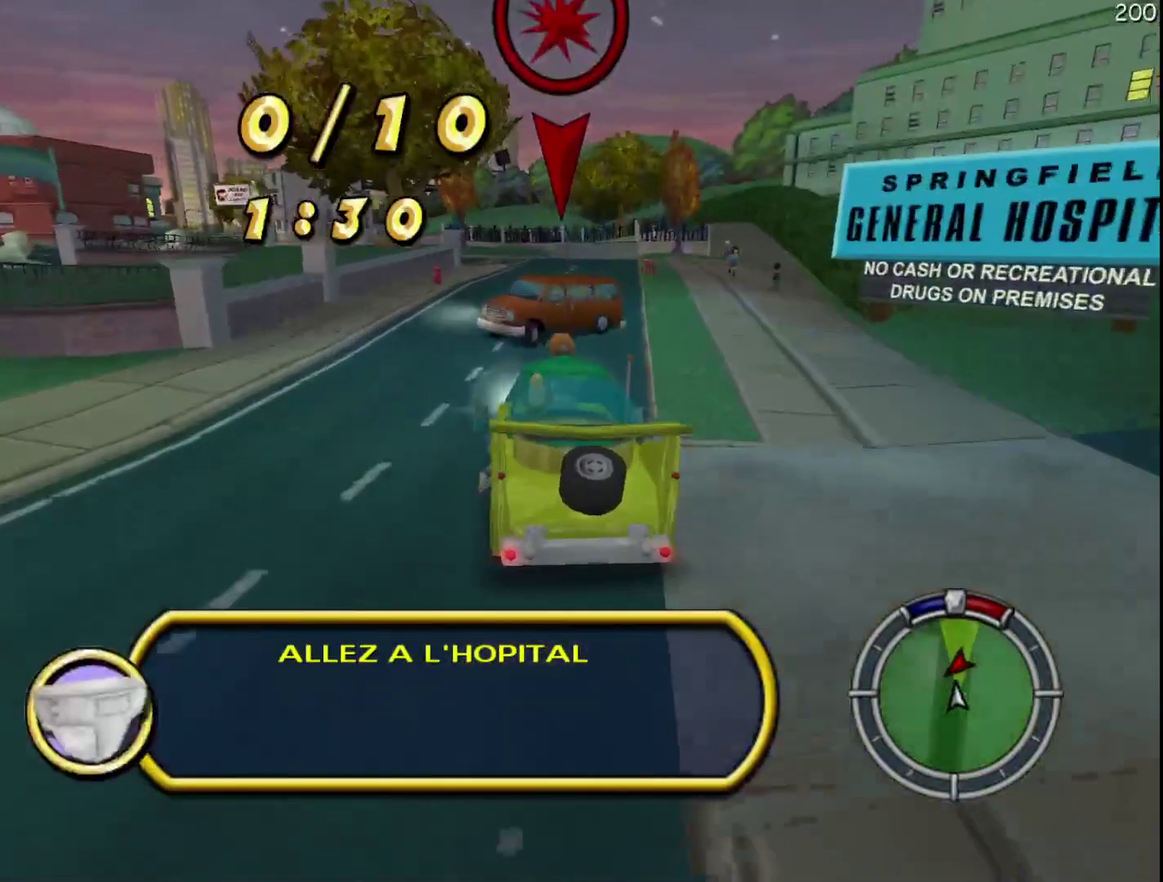
{"buttons": ["L2"], "events": [[300, "R2", "up"], [383, "R1", "down"], [400, "L2", "down"], [483, "R1", "up"]]}
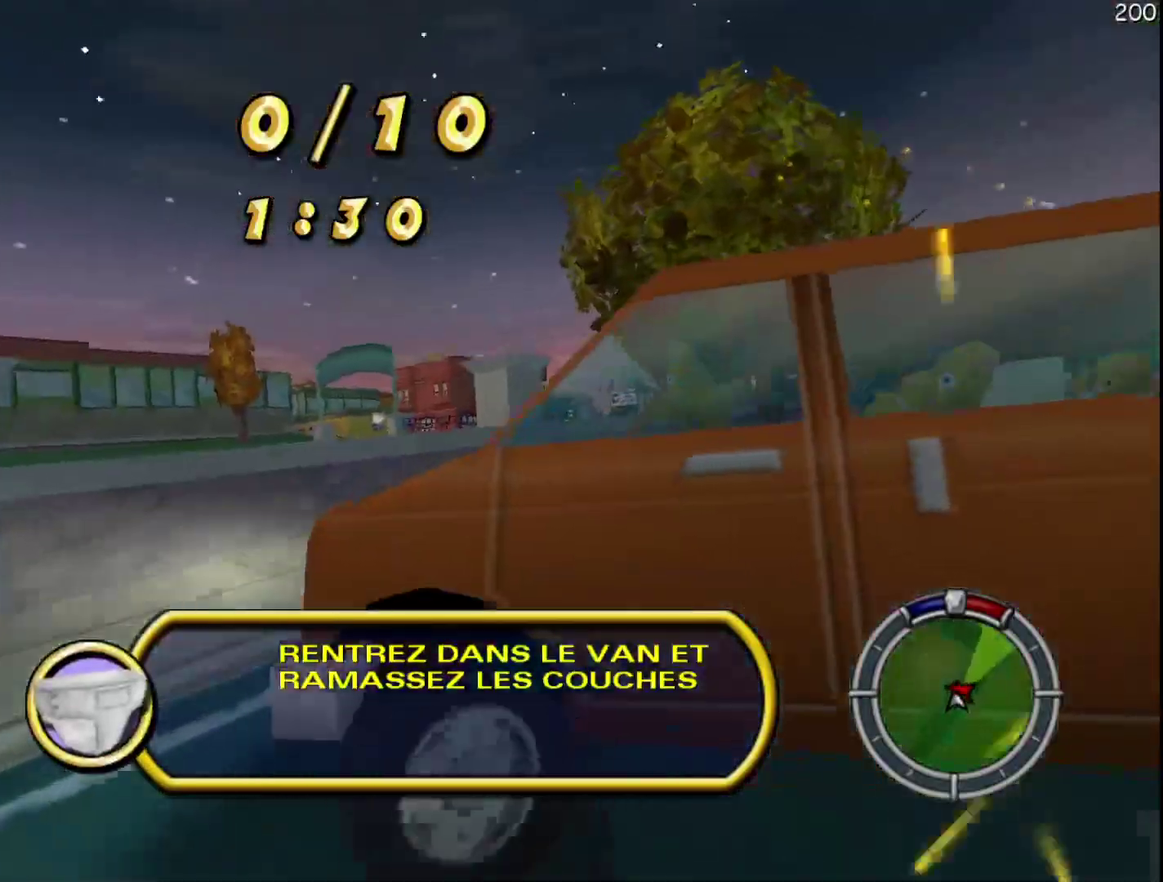
{"buttons": ["L2"], "events": []}
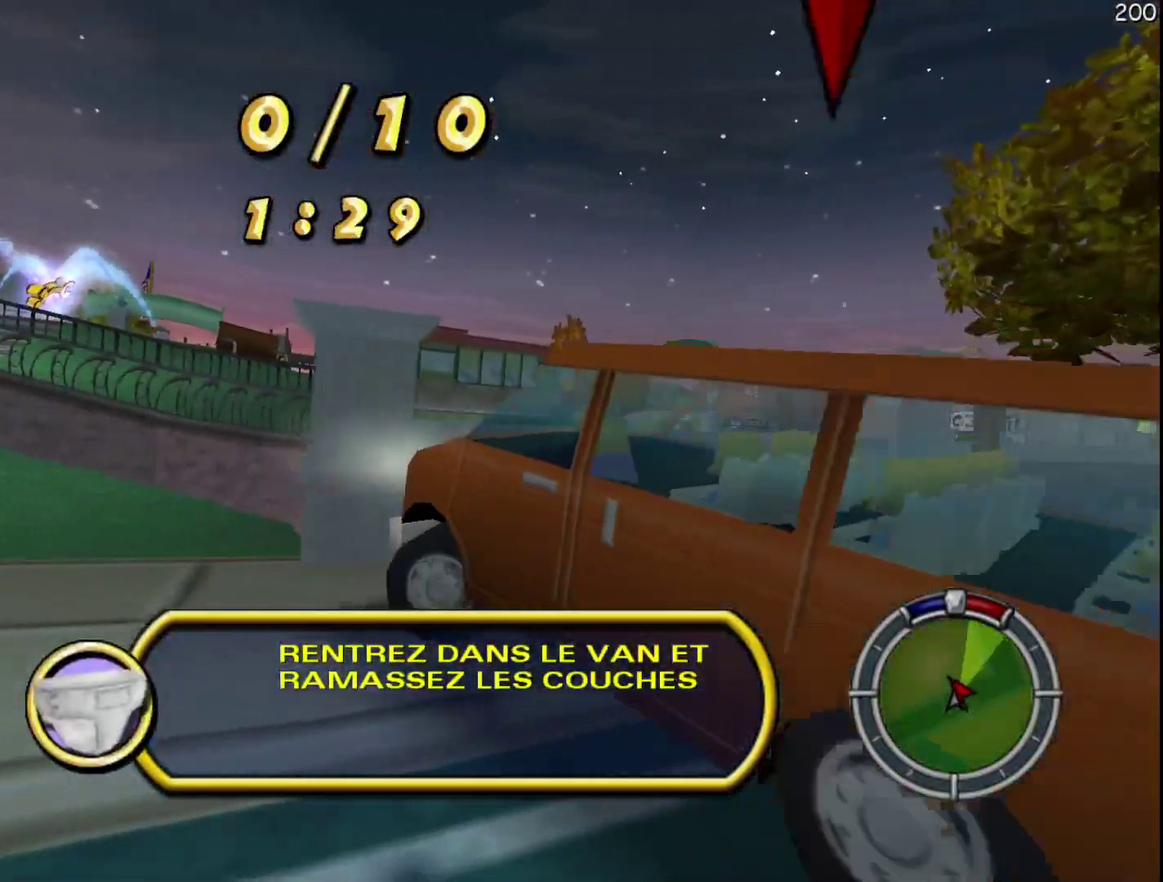
{"buttons": ["R2"], "events": [[267, "R2", "down"], [283, "X", "down"], [333, "L2", "up"], [417, "X", "up"]]}
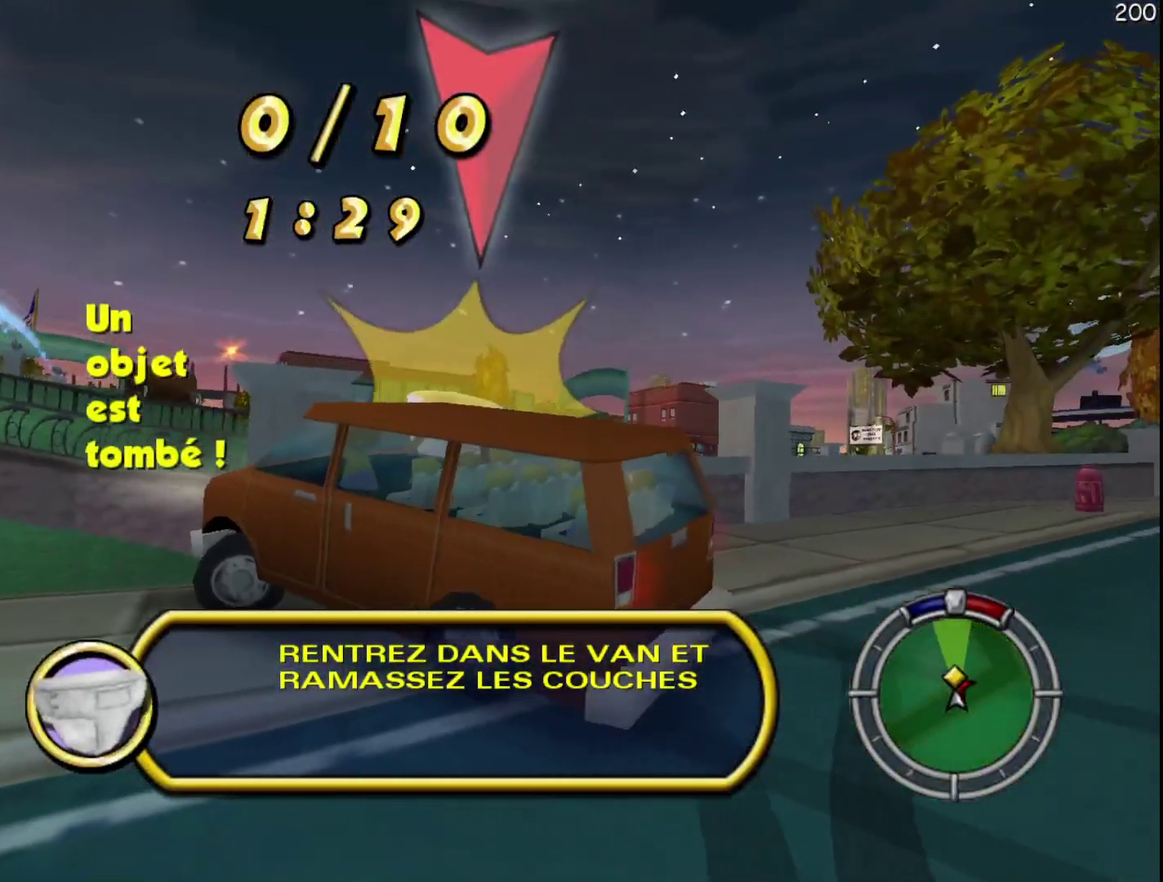
{"buttons": ["R2"], "events": []}
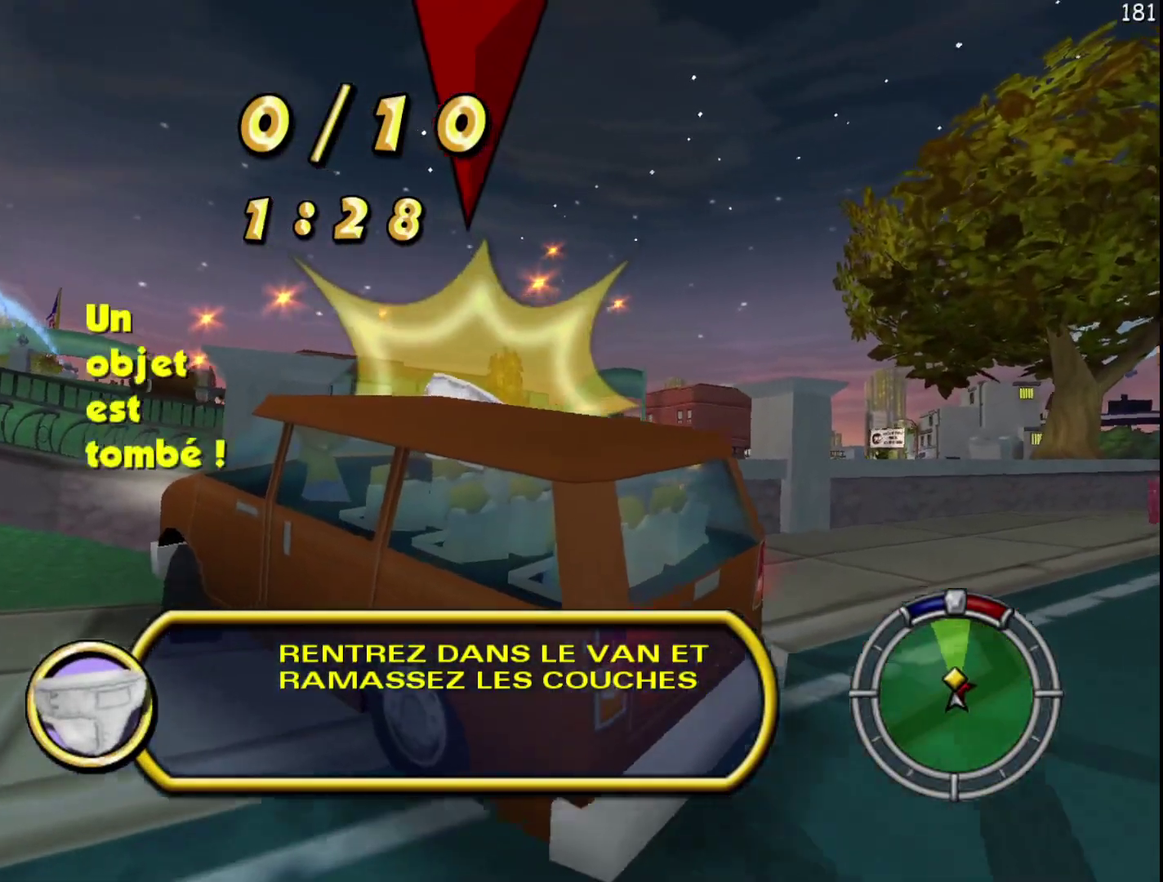
{"buttons": ["L2"], "events": [[50, "R2", "up"], [83, "L2", "down"]]}
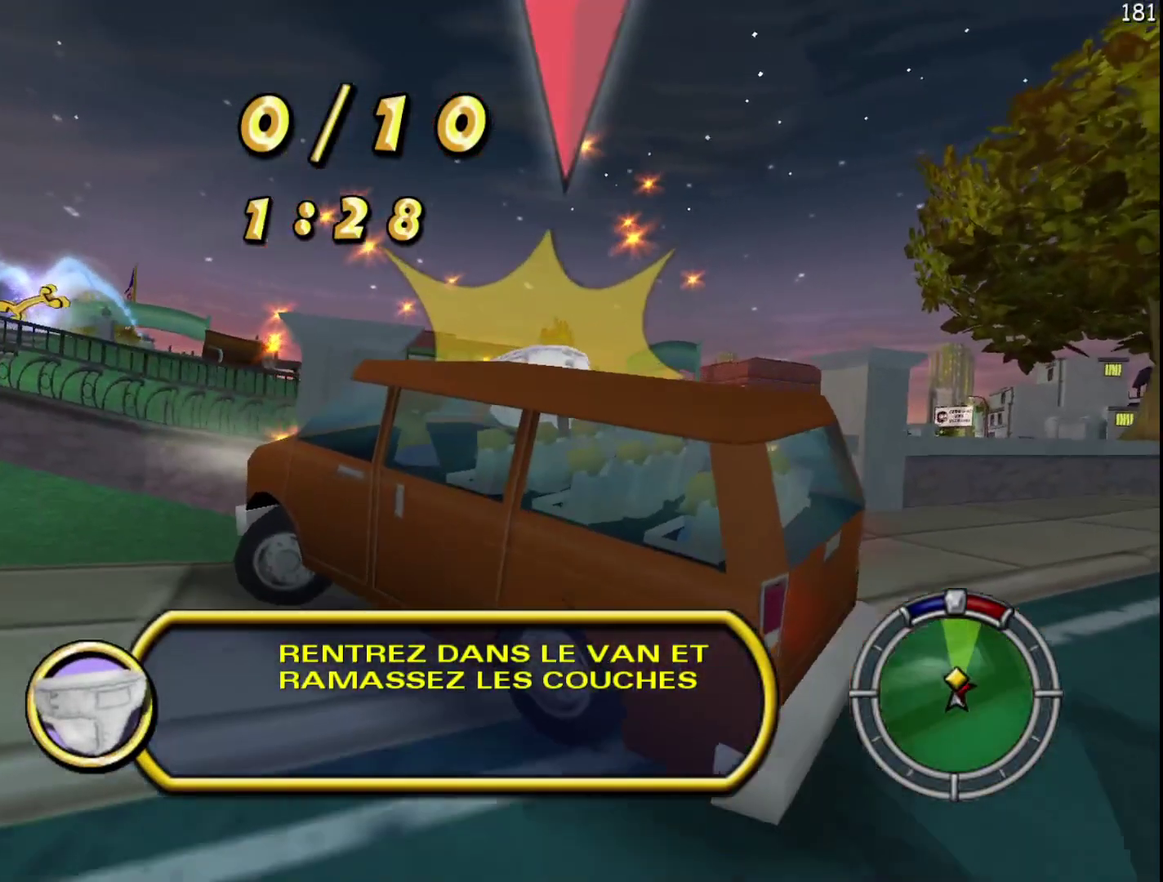
{"buttons": ["R2"], "events": [[100, "R2", "down"], [117, "X", "down"], [183, "L2", "up"], [300, "X", "up"]]}
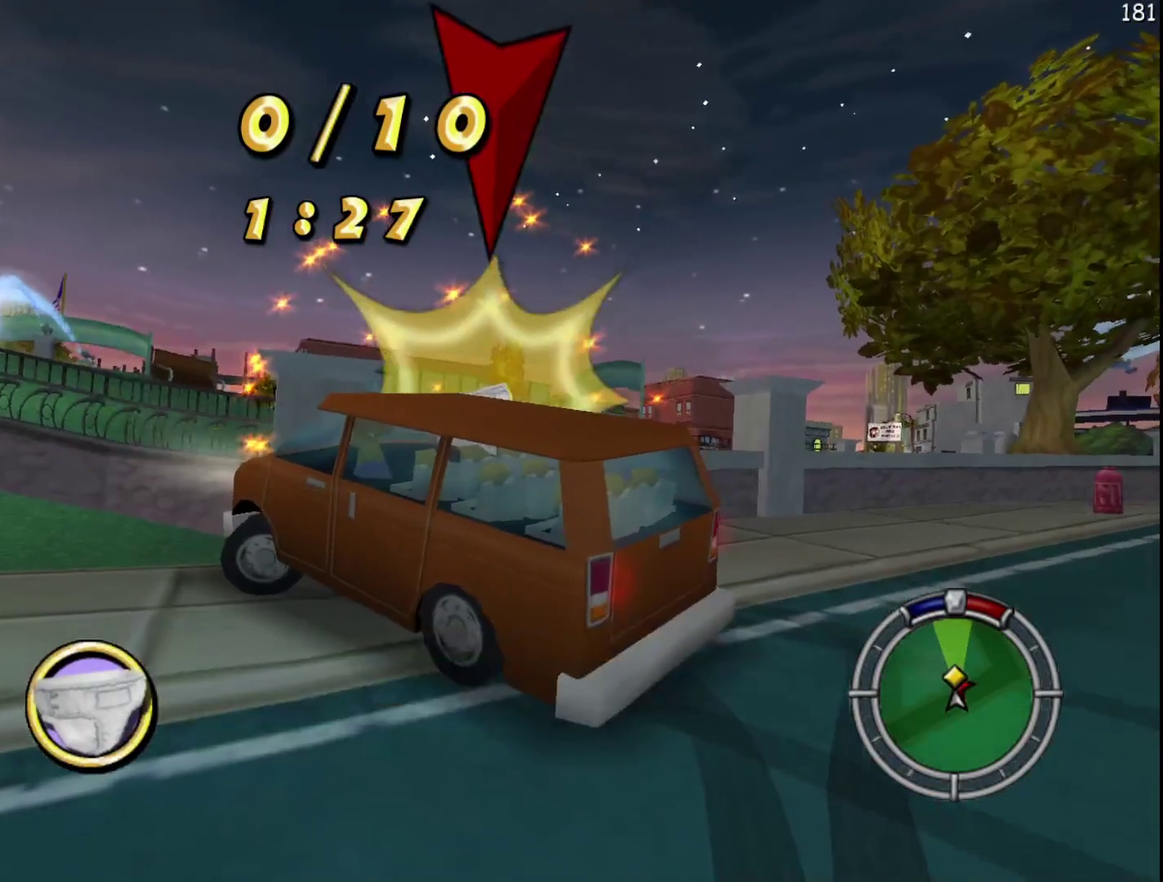
{"buttons": ["L2"], "events": [[417, "L2", "down"], [417, "R2", "up"]]}
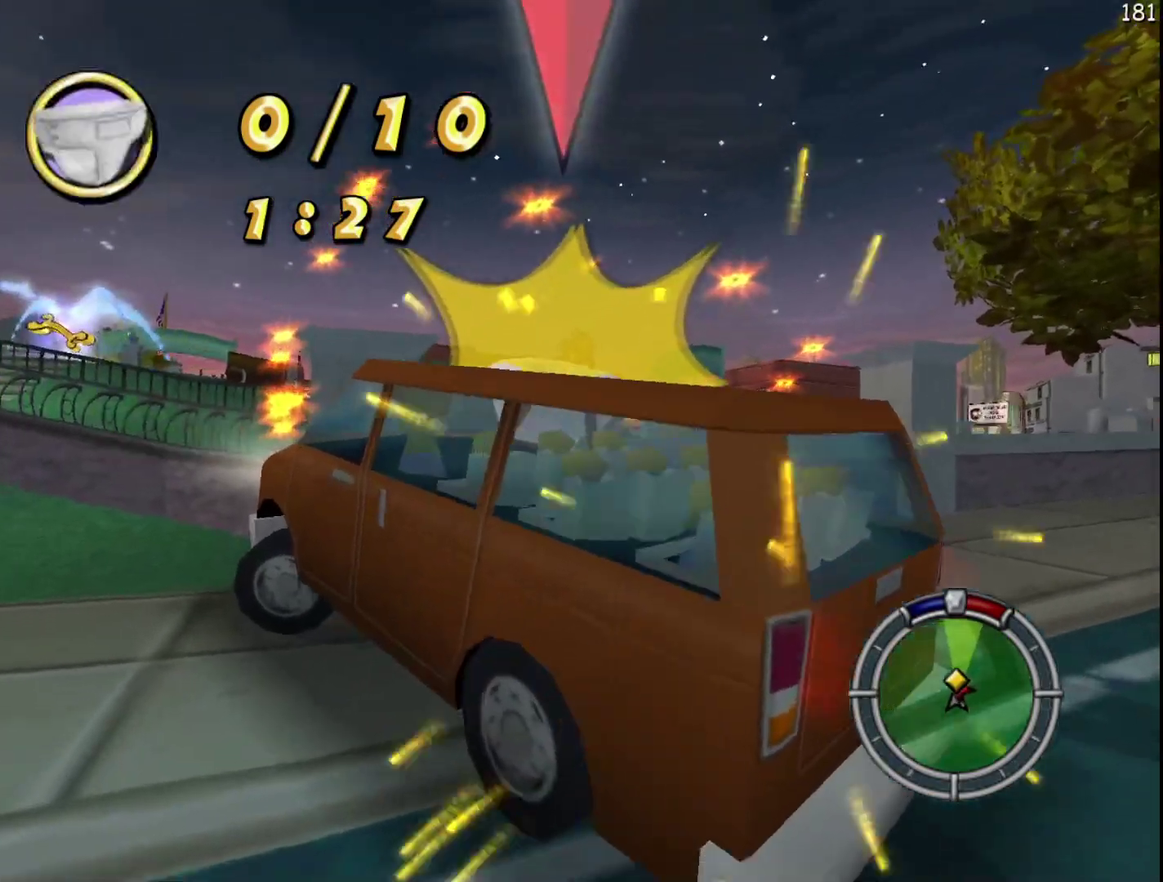
{"buttons": ["X", "L2", "R2"], "events": [[467, "R2", "down"], [500, "X", "down"]]}
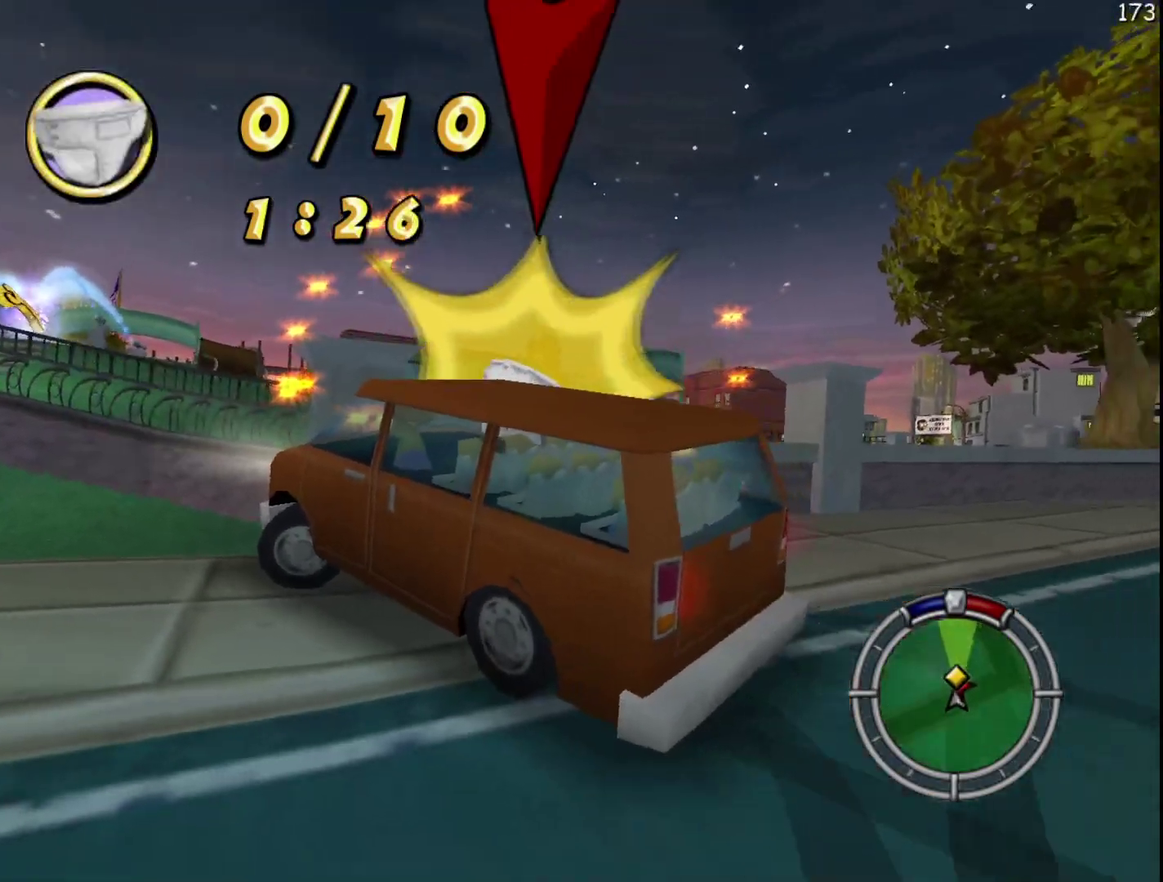
{"buttons": ["R2"], "events": [[33, "L2", "up"], [133, "X", "up"]]}
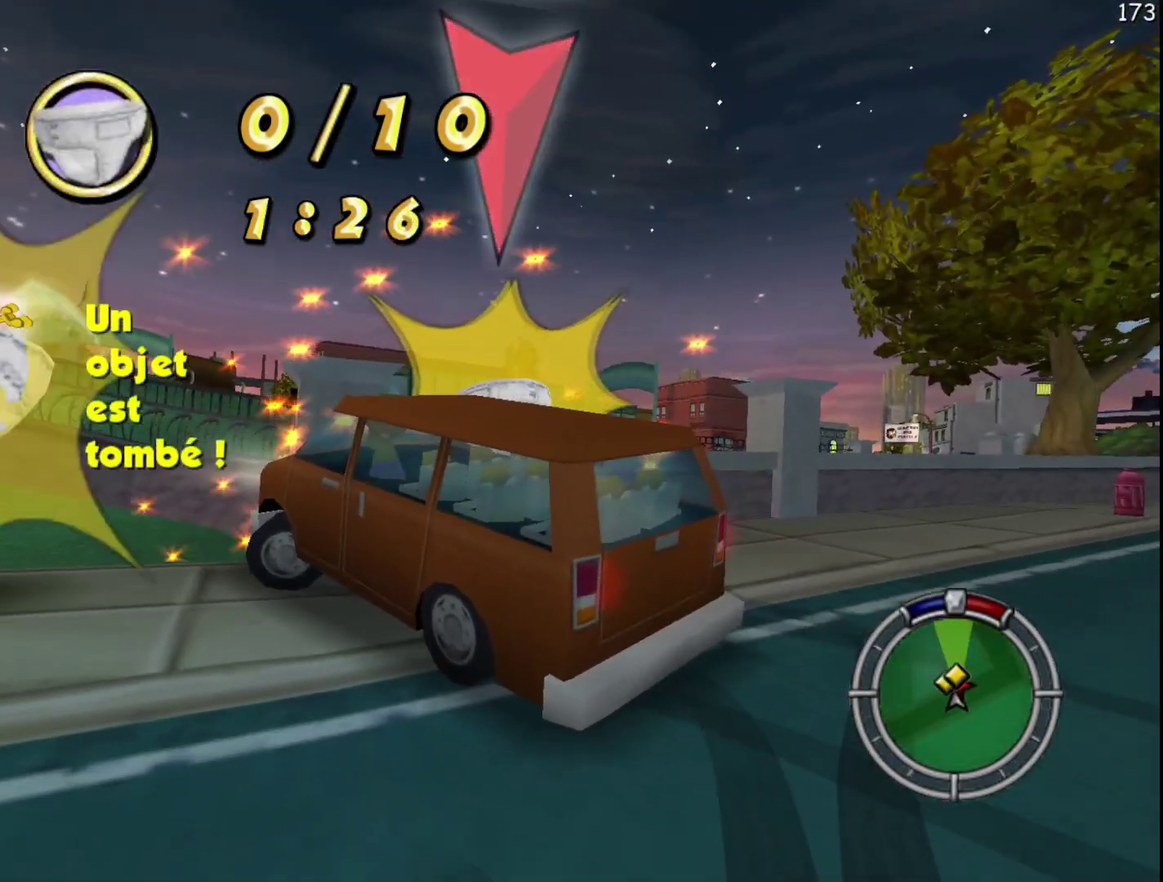
{"buttons": ["L2"], "events": [[267, "L2", "down"], [267, "R2", "up"]]}
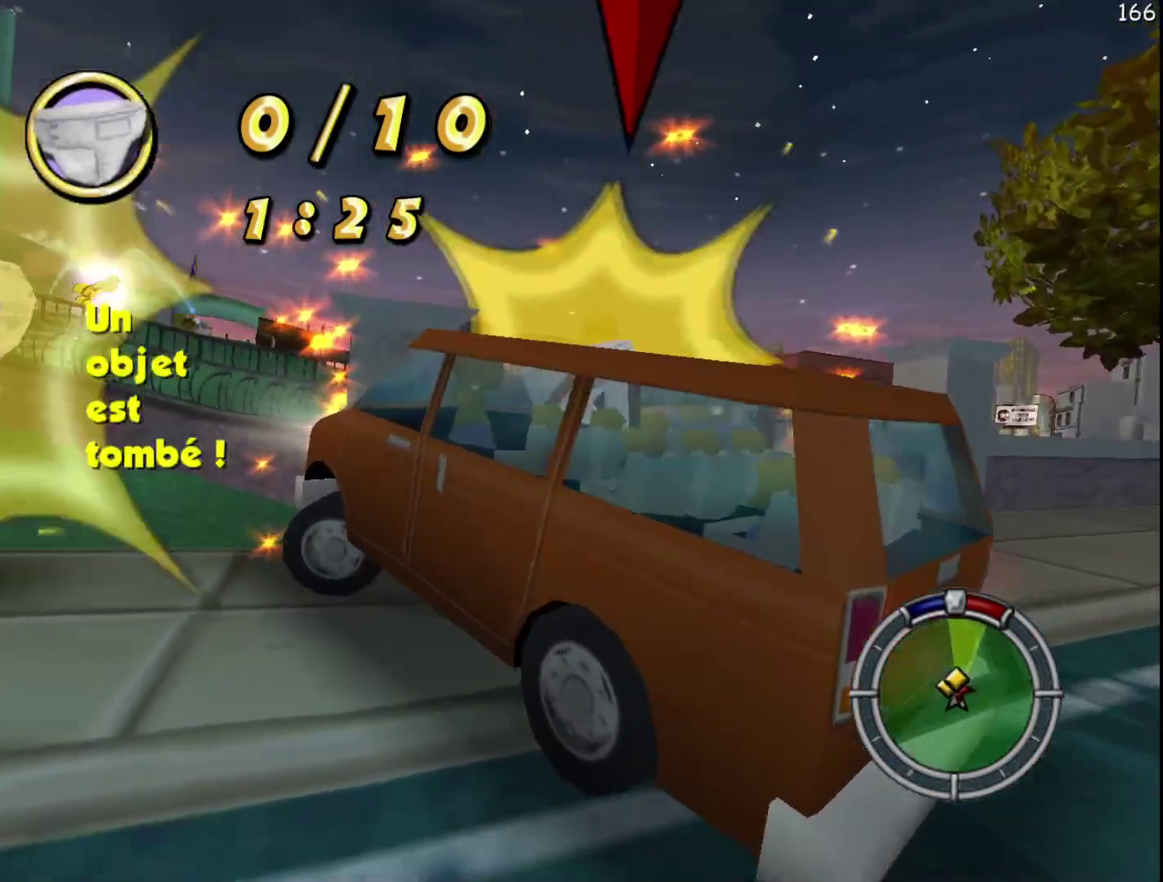
{"buttons": ["X", "R2"], "events": [[317, "R2", "down"], [333, "X", "down"], [433, "L2", "up"]]}
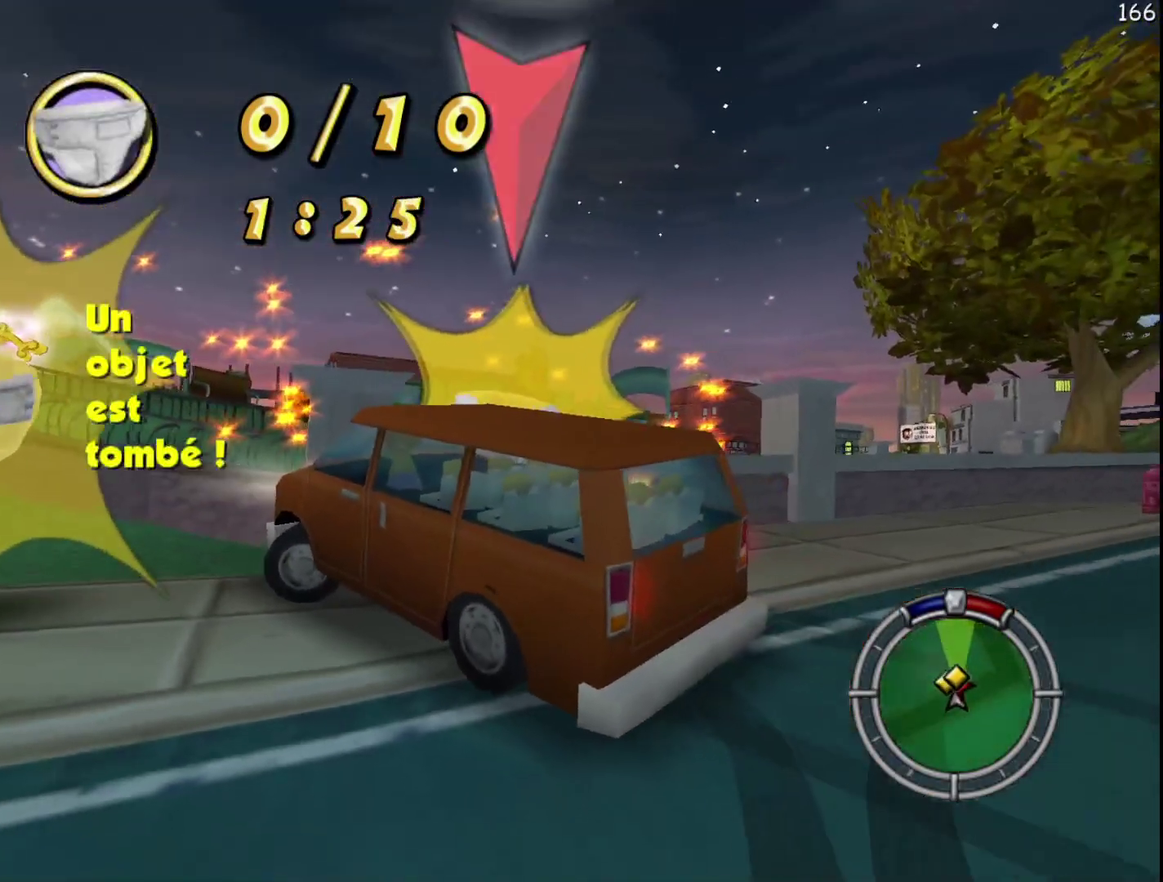
{"buttons": ["R2"], "events": [[33, "X", "up"]]}
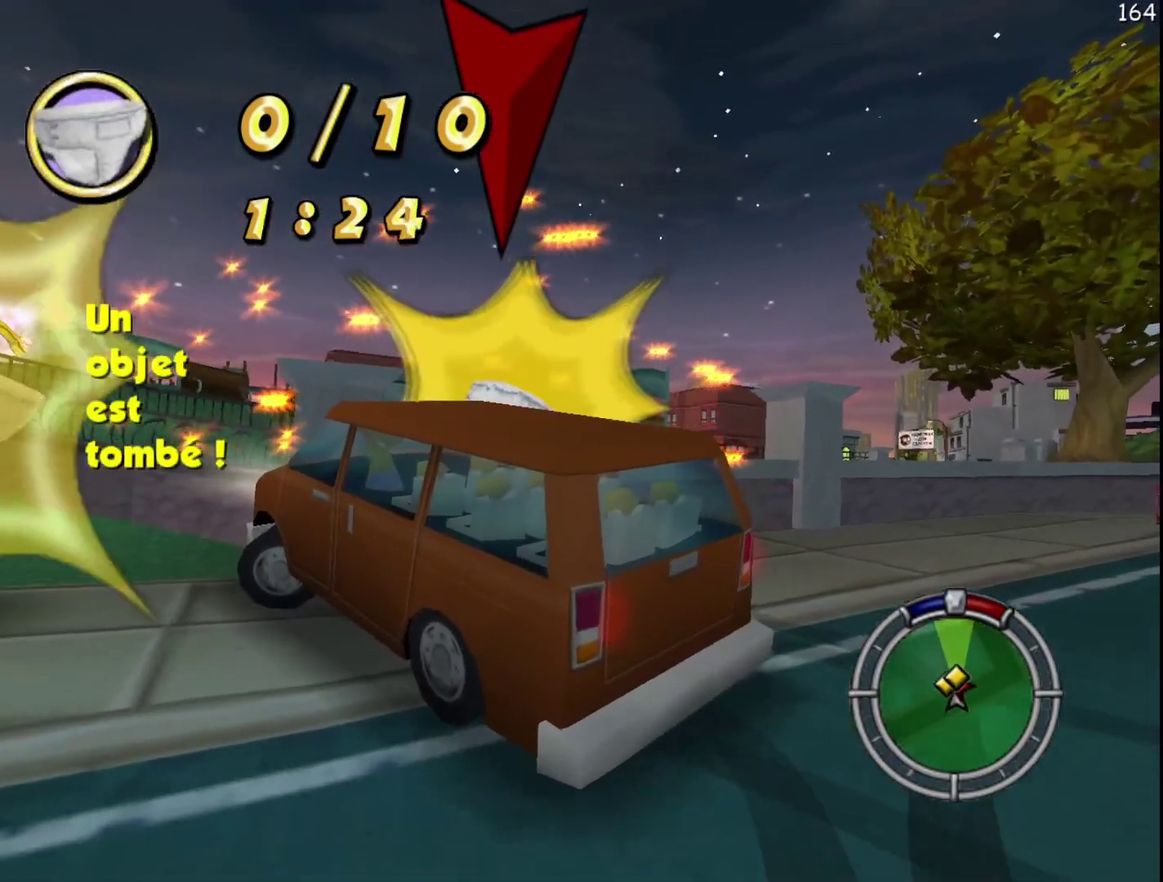
{"buttons": ["L2"], "events": [[167, "L2", "down"], [167, "R2", "up"]]}
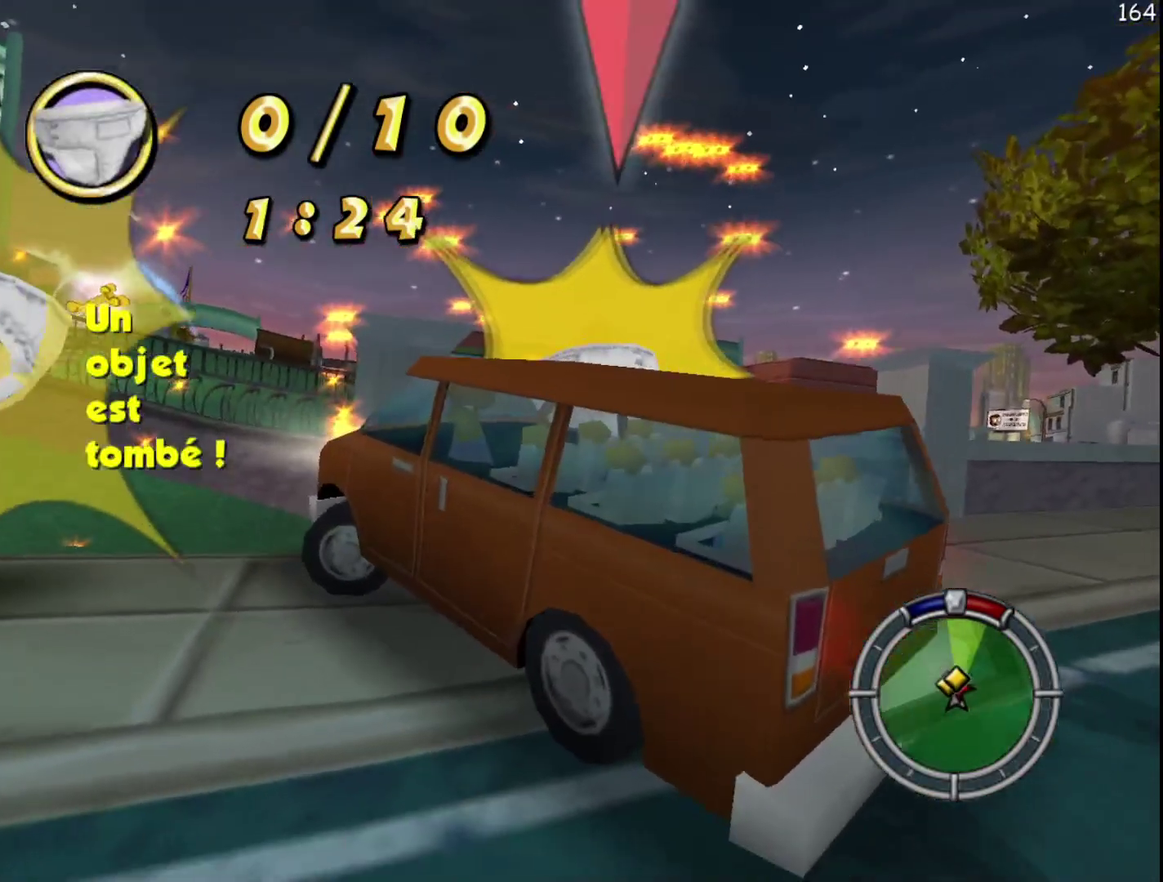
{"buttons": ["R2"], "events": [[150, "R2", "down"], [167, "X", "down"], [250, "L2", "up"], [350, "X", "up"]]}
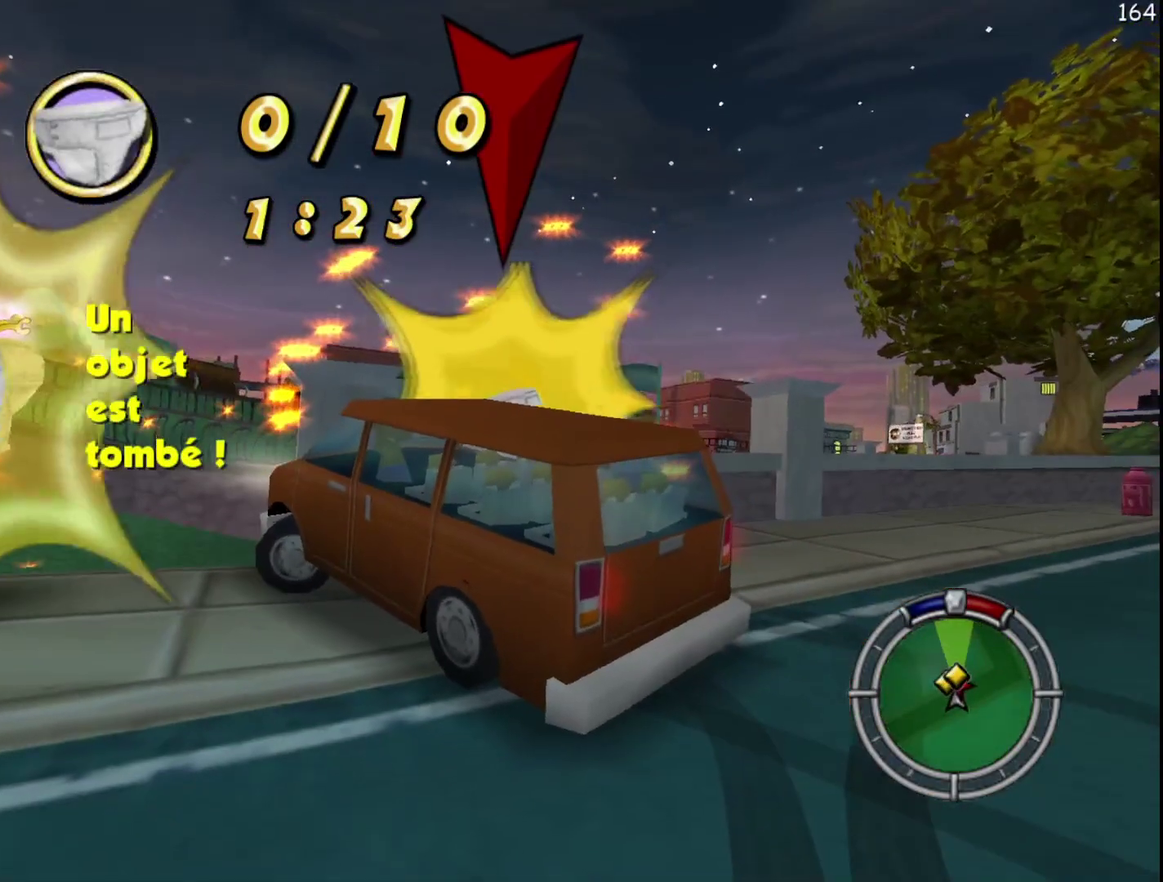
{"buttons": ["L2"], "events": [[467, "L2", "down"], [483, "R2", "up"]]}
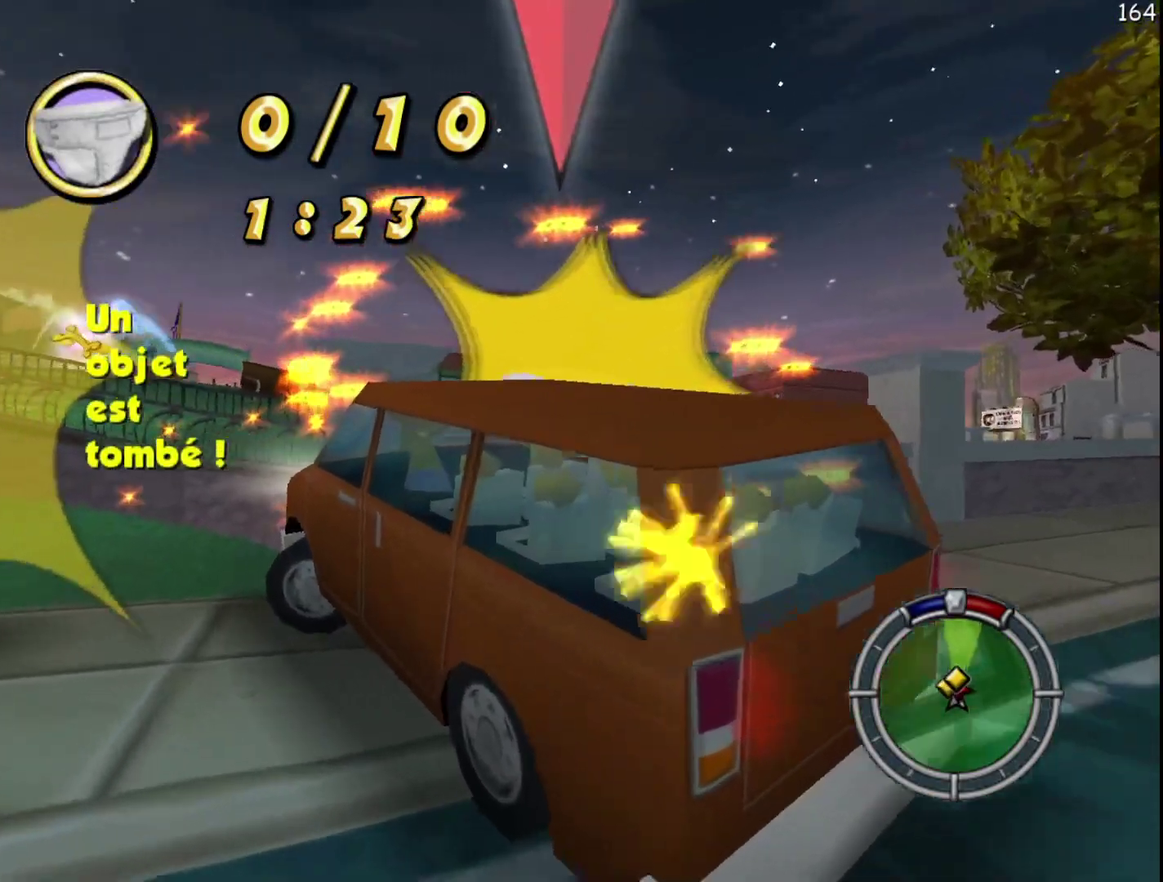
{"buttons": ["X", "L2", "R2"], "events": [[483, "R2", "down"], [500, "X", "down"]]}
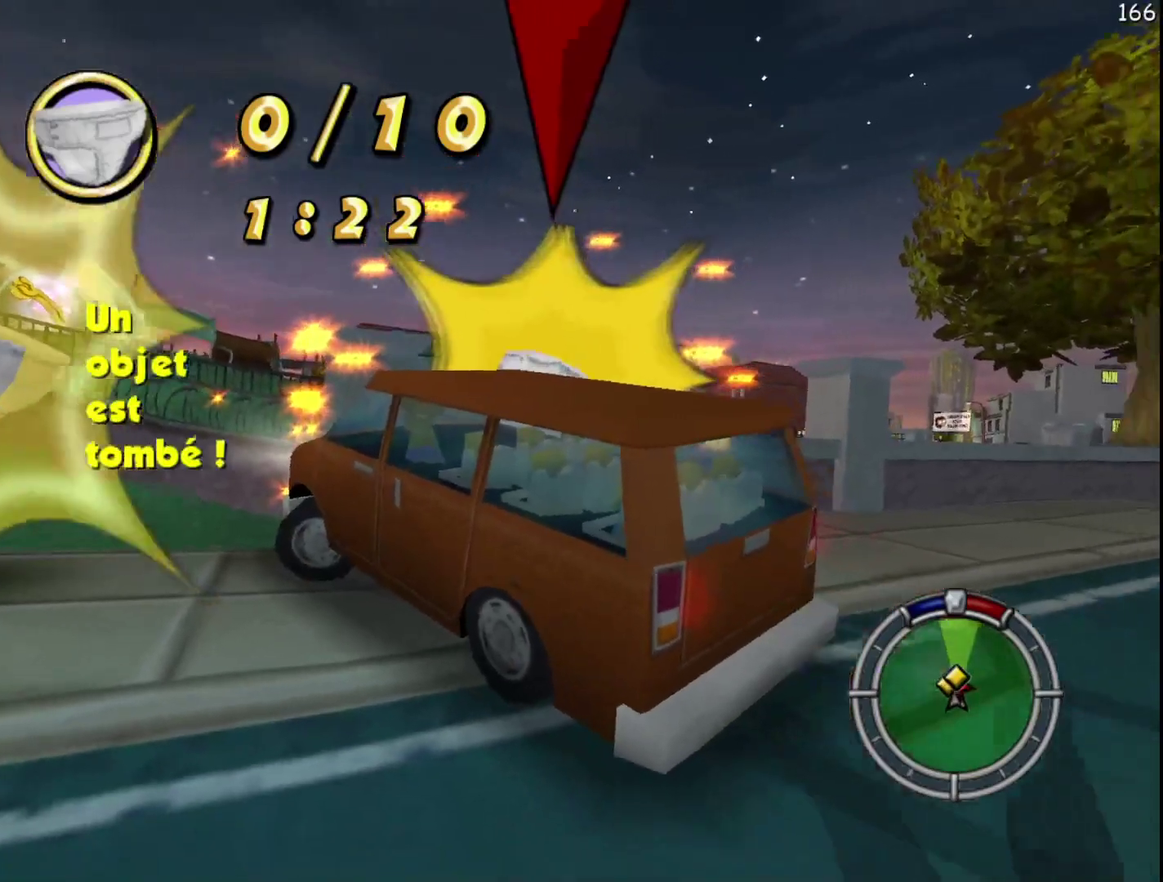
{"buttons": ["R2"], "events": [[100, "L2", "up"], [167, "X", "up"]]}
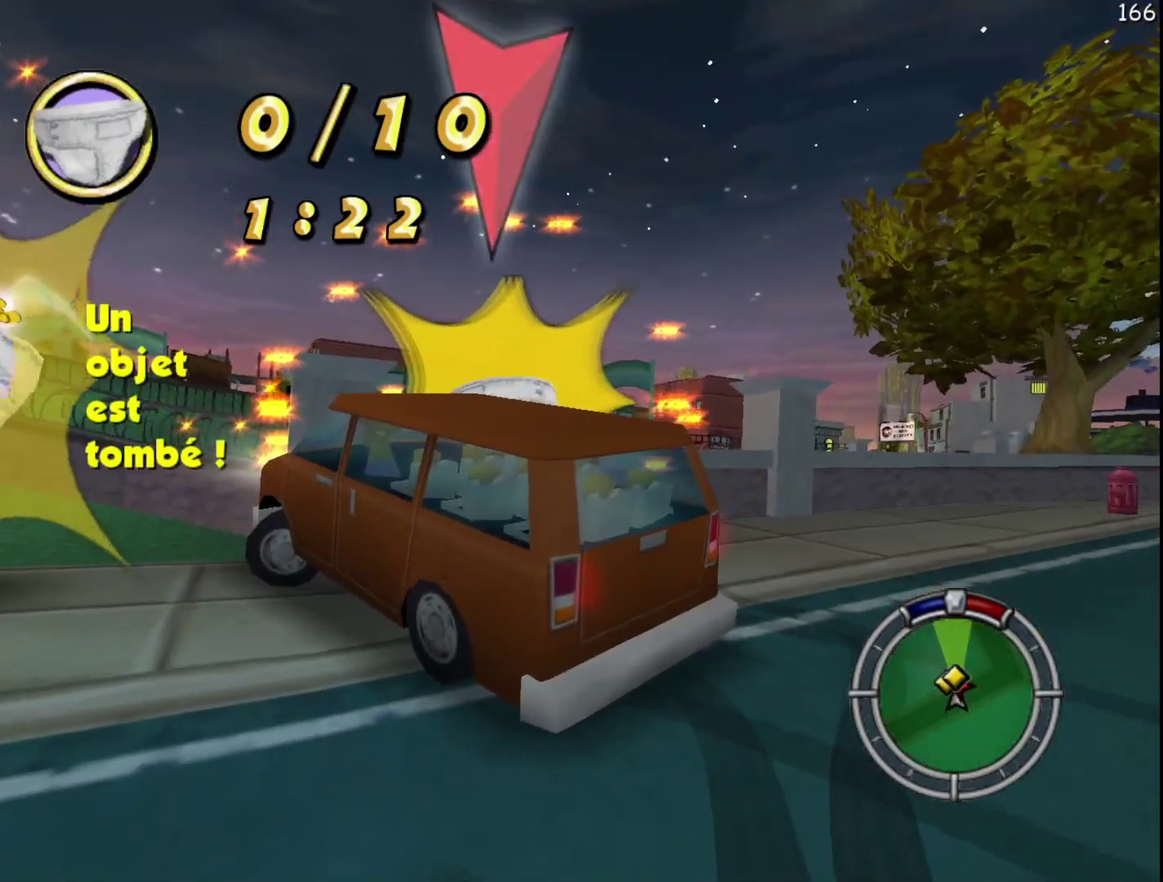
{"buttons": ["L2"], "events": [[317, "L2", "down"], [333, "R2", "up"]]}
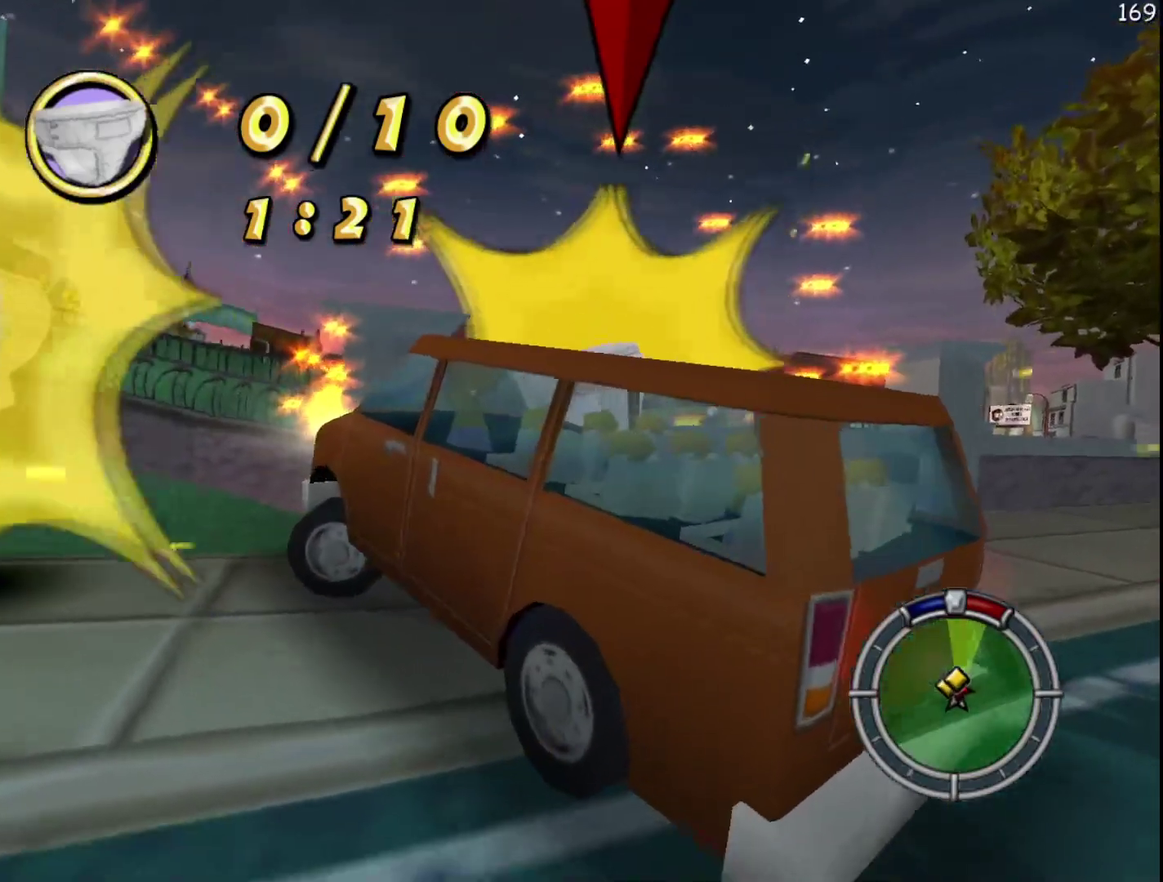
{"buttons": ["R2"], "events": [[300, "R2", "down"], [317, "X", "down"], [400, "L2", "up"], [467, "X", "up"]]}
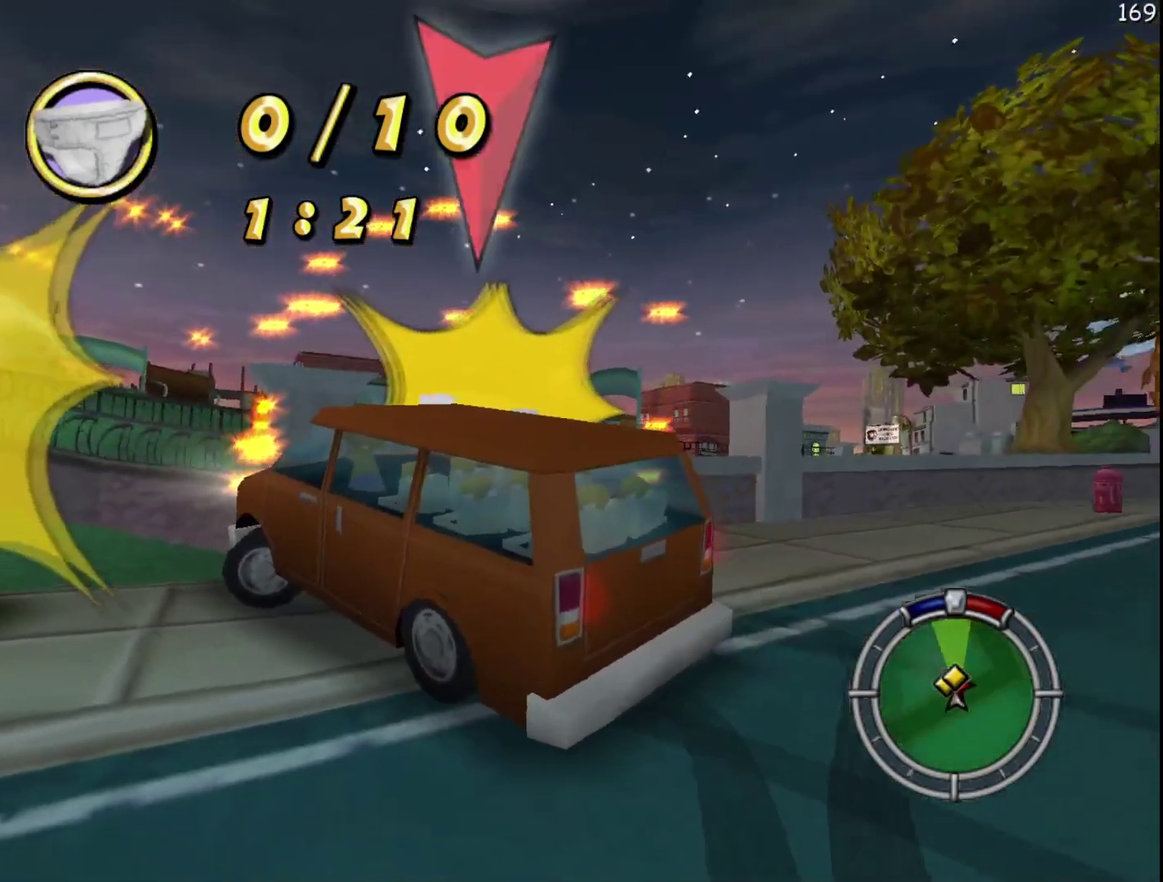
{"buttons": ["R2"], "events": []}